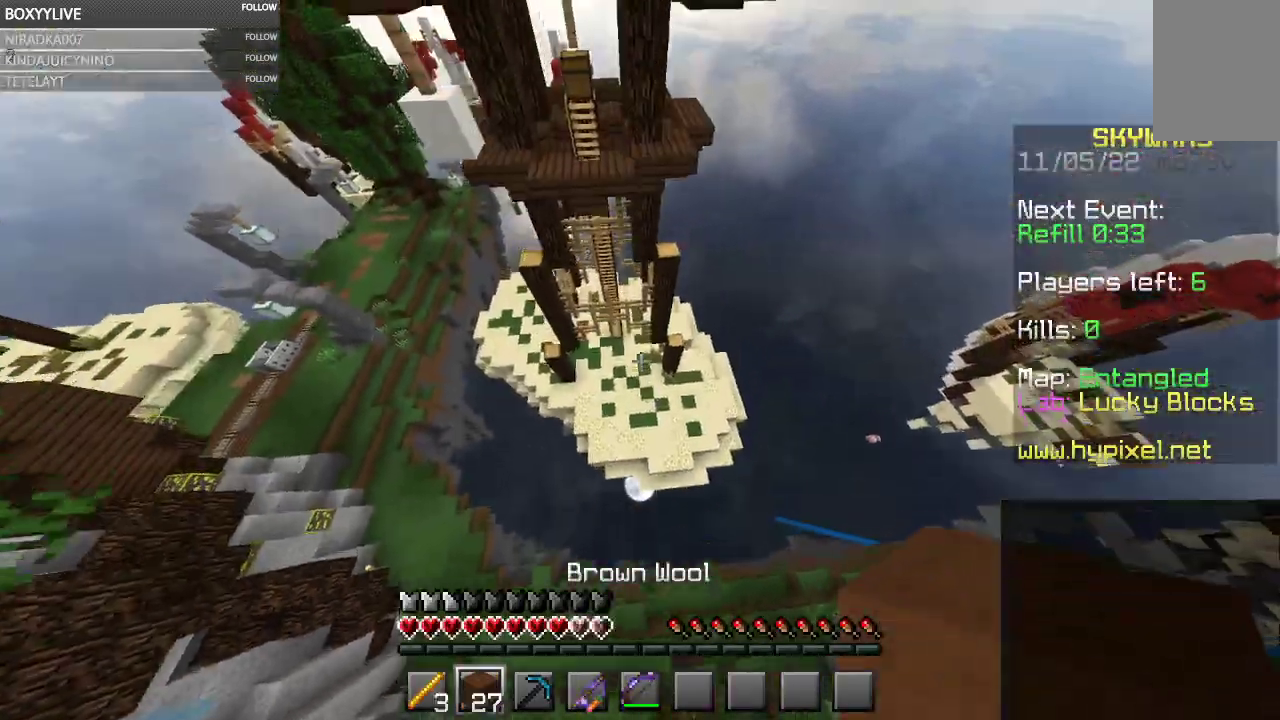
Gameplay with keyboard and mouse; each line is a JSON object with the keys and mouse buttons held at the frame after it. "events" lists presses ("down") and releases ("up") of "a", "d", "s", "space", "w", "mouse_left" and "mouse_right" between this image and that frame as [ms after this image, input, new state], when the widget could be followed in between. "mouse_left", "mouse_right" = the "left", "right" buttons of the "mouse" list. No other keys are recorded. Fast repeated clicks can show as one long hold. Mouse movement is not recorded.
{"keys": ["w"], "mouse": [], "events": [[433, "space", "up"]]}
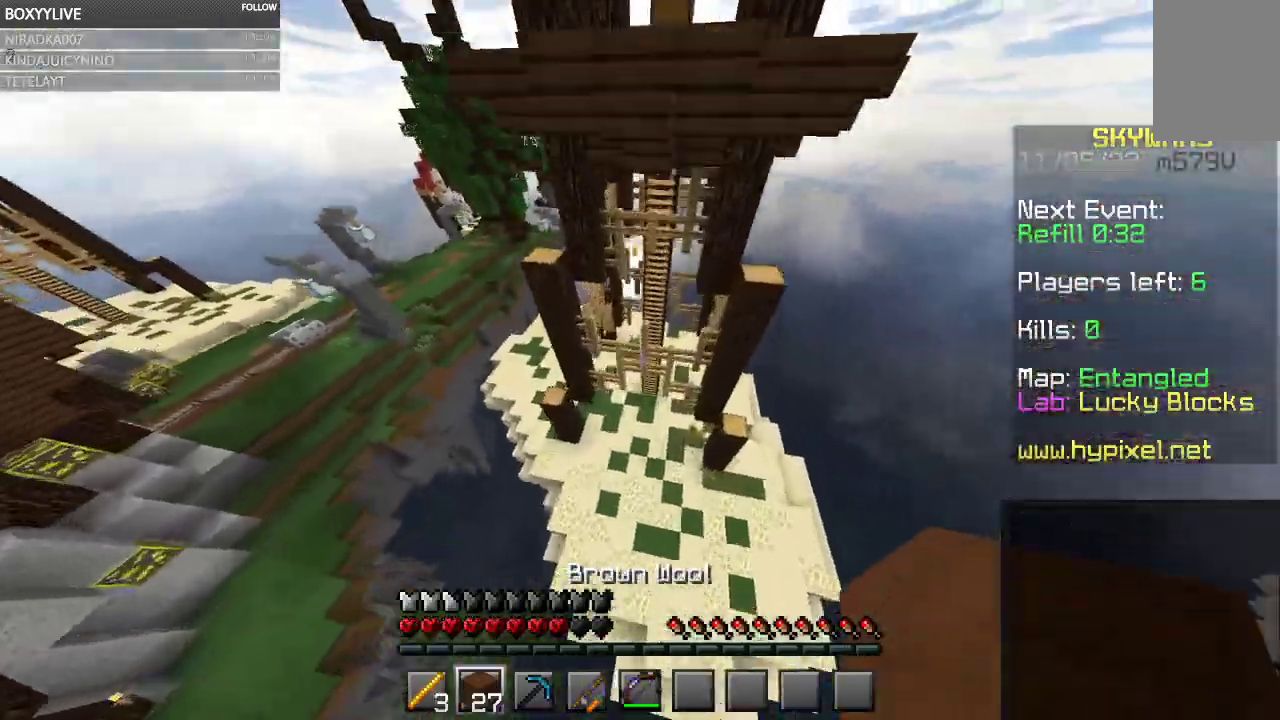
{"keys": ["w"], "mouse": [], "events": []}
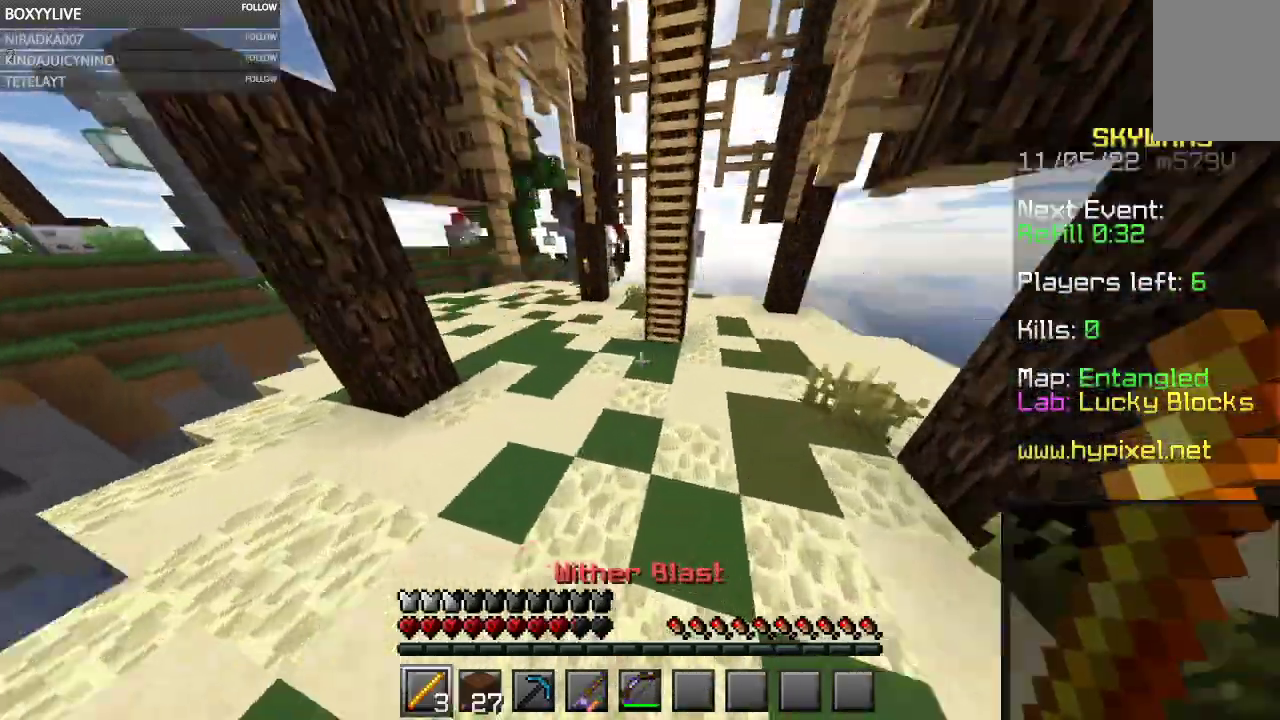
{"keys": ["space", "w"], "mouse": ["left", "right"], "events": [[433, "mouse_left", "down"], [433, "mouse_right", "down"], [467, "space", "down"]]}
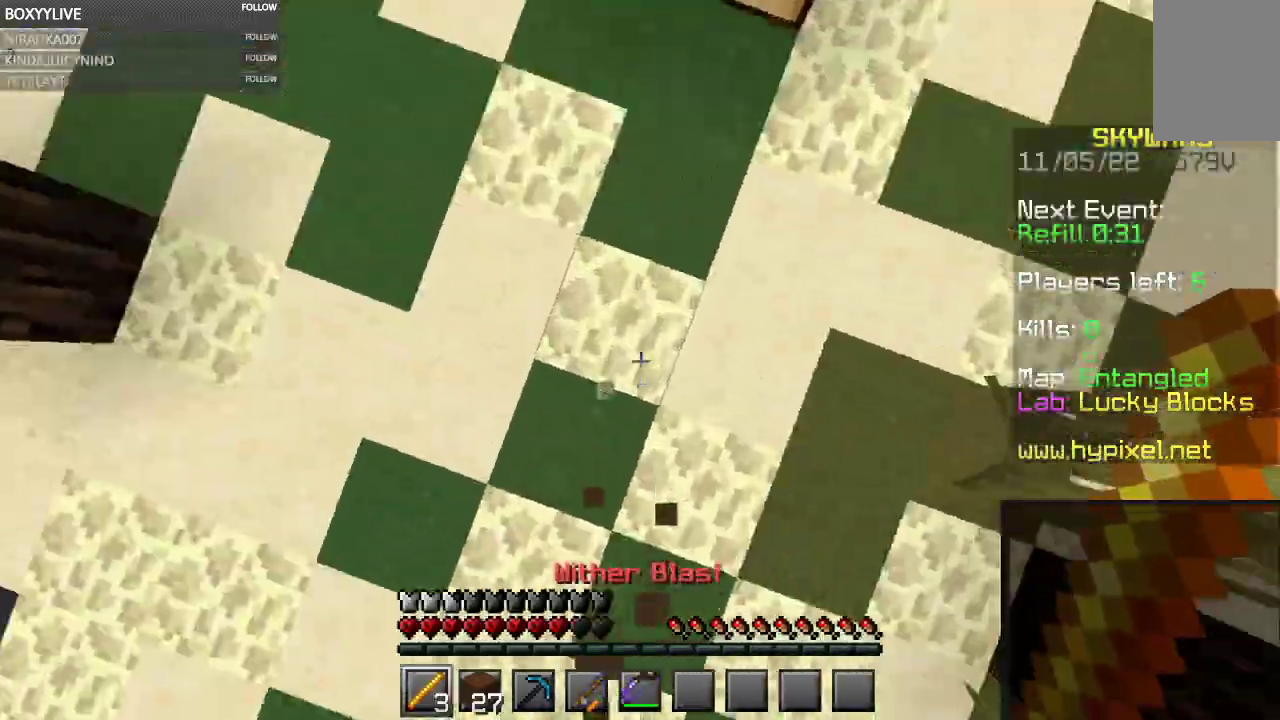
{"keys": ["d", "space", "w"], "mouse": [], "events": [[67, "mouse_right", "up"], [100, "mouse_left", "up"], [400, "d", "down"]]}
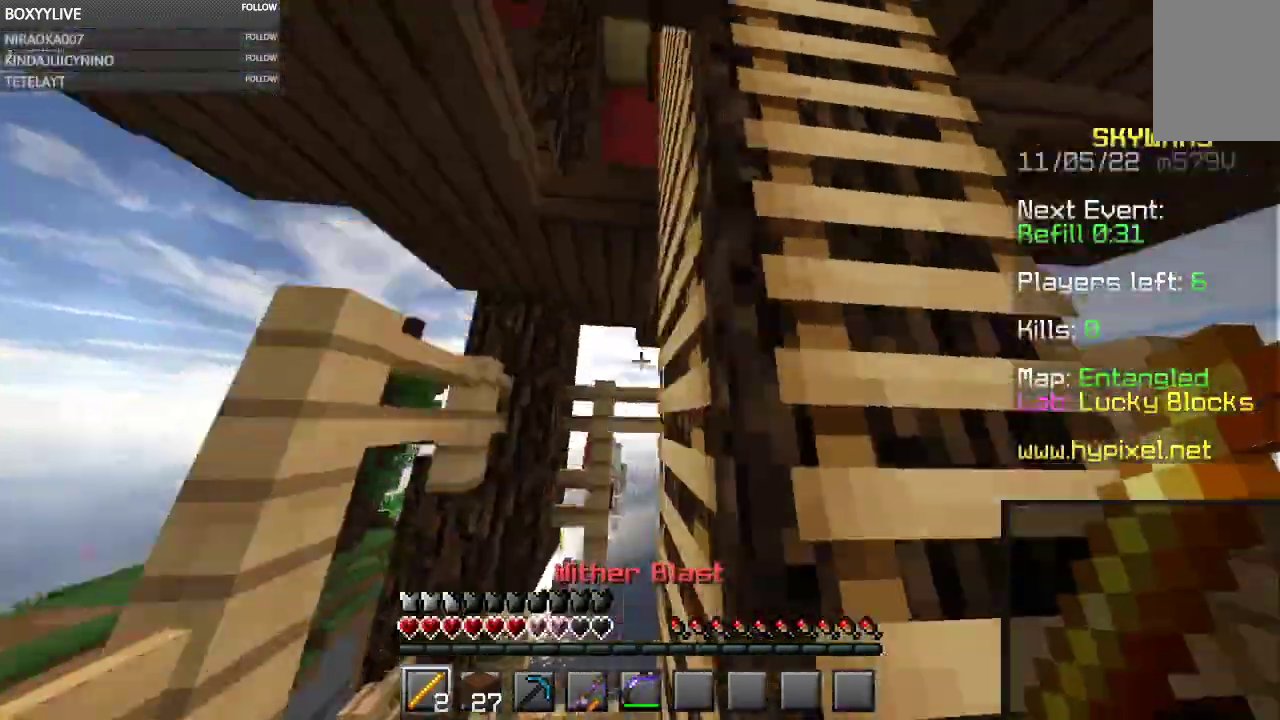
{"keys": ["d", "space", "w"], "mouse": [], "events": []}
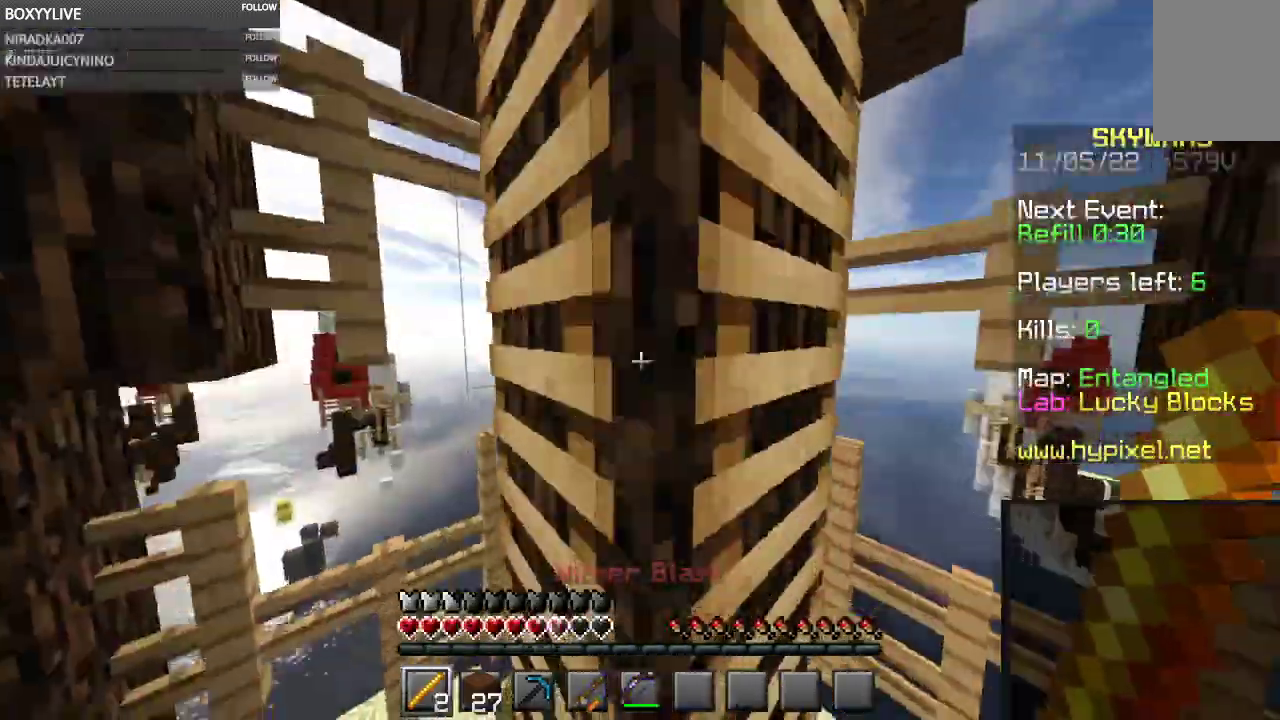
{"keys": ["d", "s", "space"], "mouse": [], "events": [[400, "w", "up"], [467, "s", "down"]]}
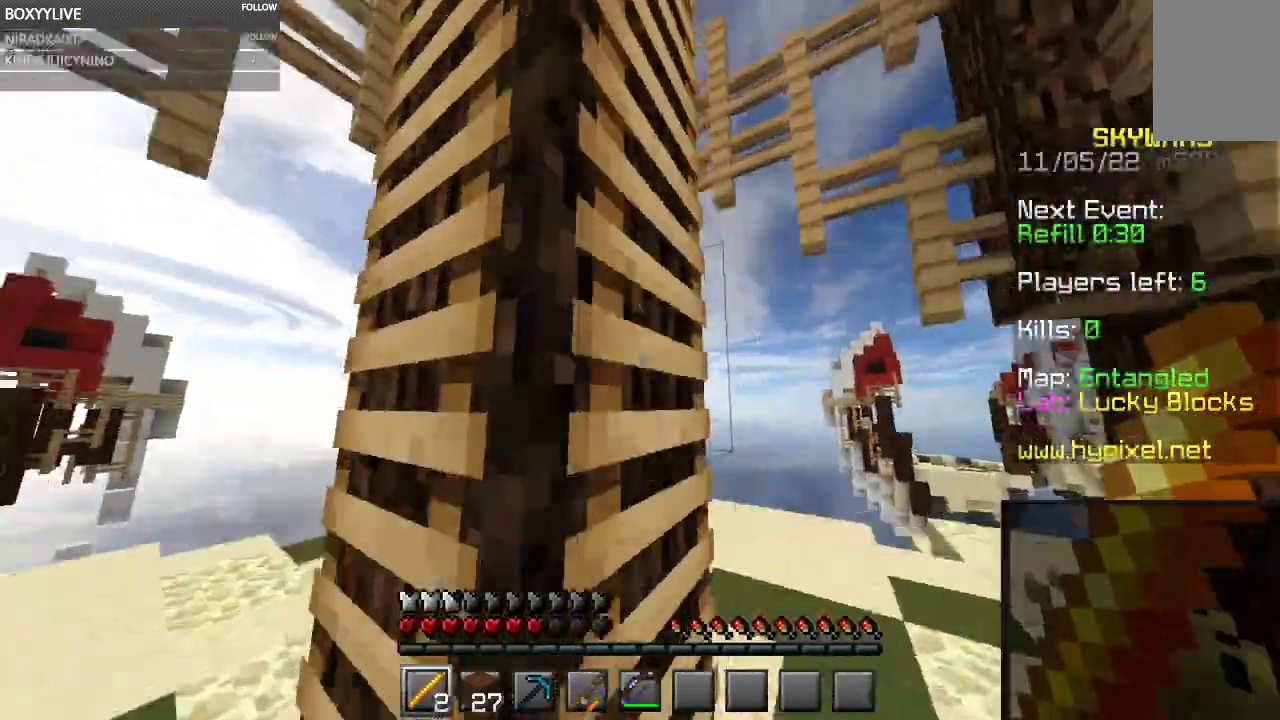
{"keys": ["d"], "mouse": [], "events": [[67, "space", "up"], [333, "s", "up"]]}
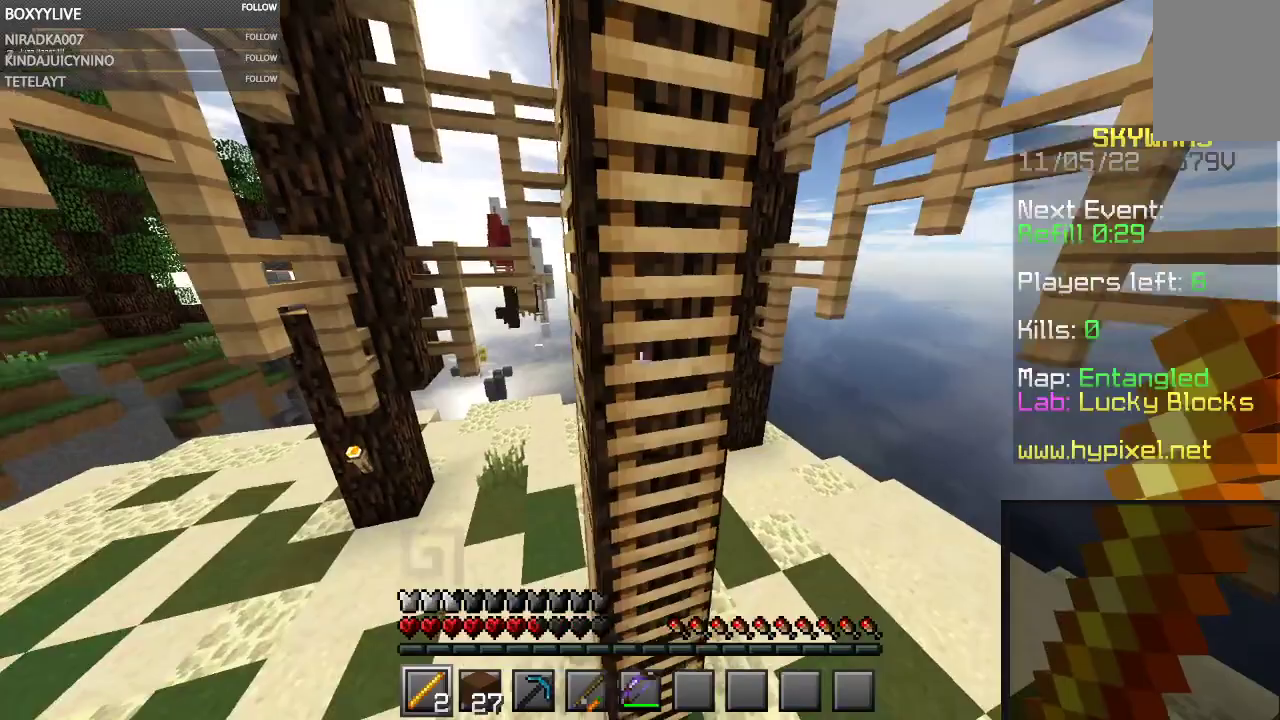
{"keys": ["space", "w"], "mouse": [], "events": [[33, "d", "up"], [33, "w", "down"], [200, "space", "down"]]}
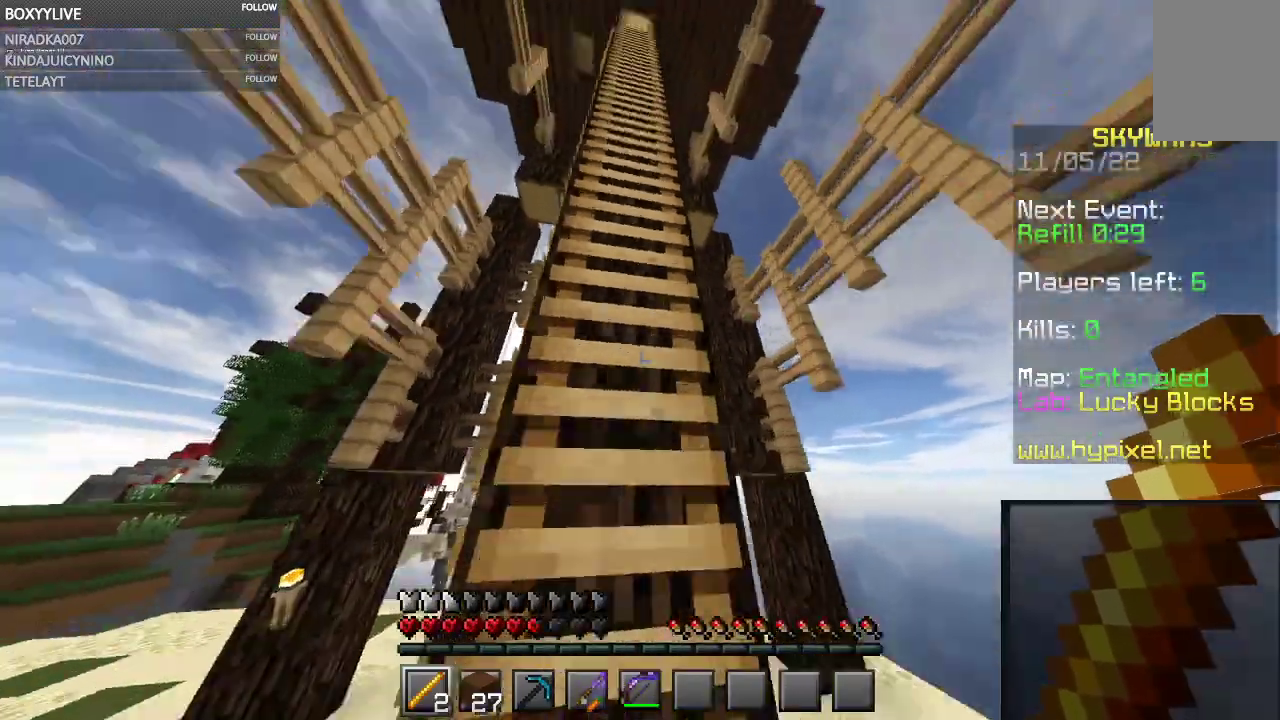
{"keys": ["space", "w"], "mouse": [], "events": []}
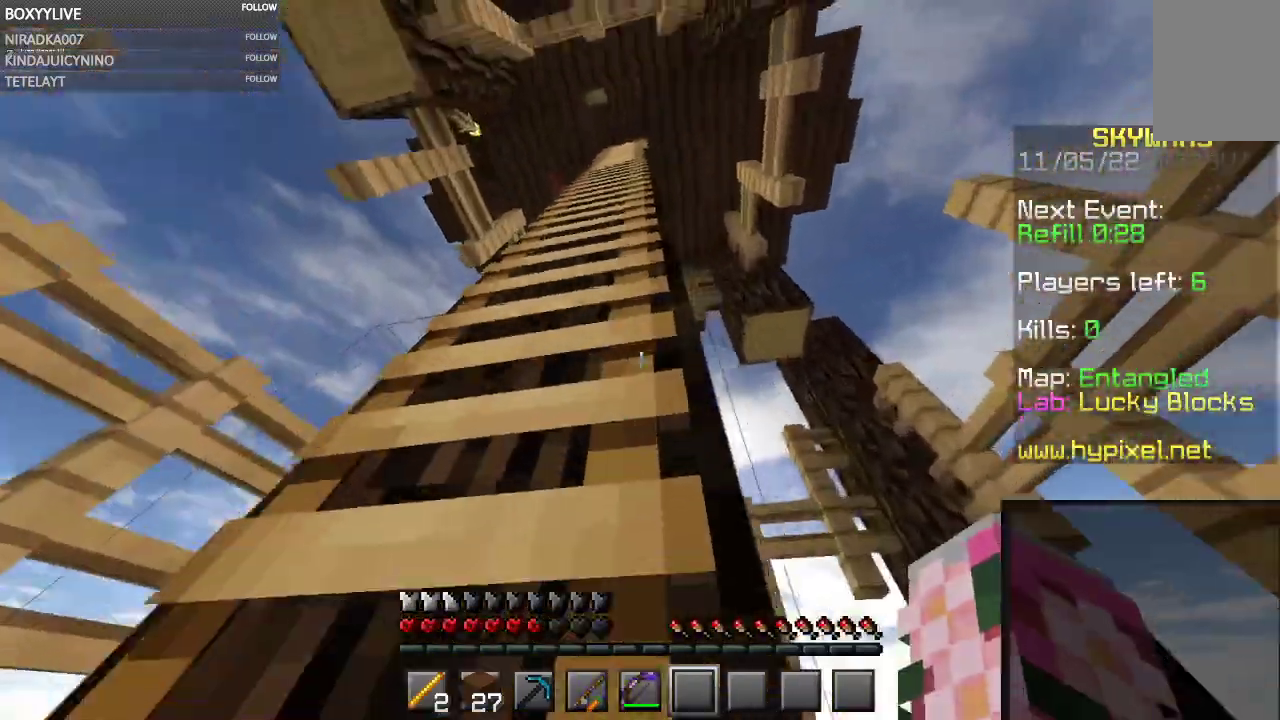
{"keys": ["space", "w"], "mouse": [], "events": []}
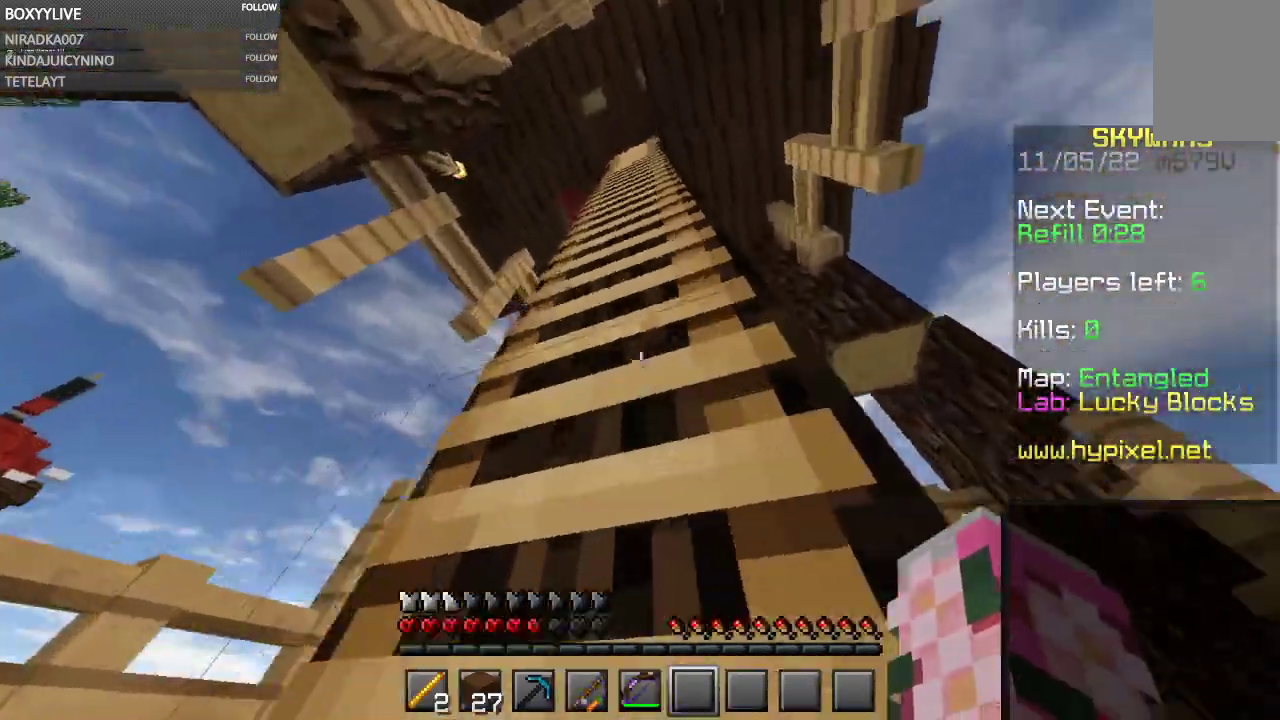
{"keys": ["space", "w"], "mouse": [], "events": []}
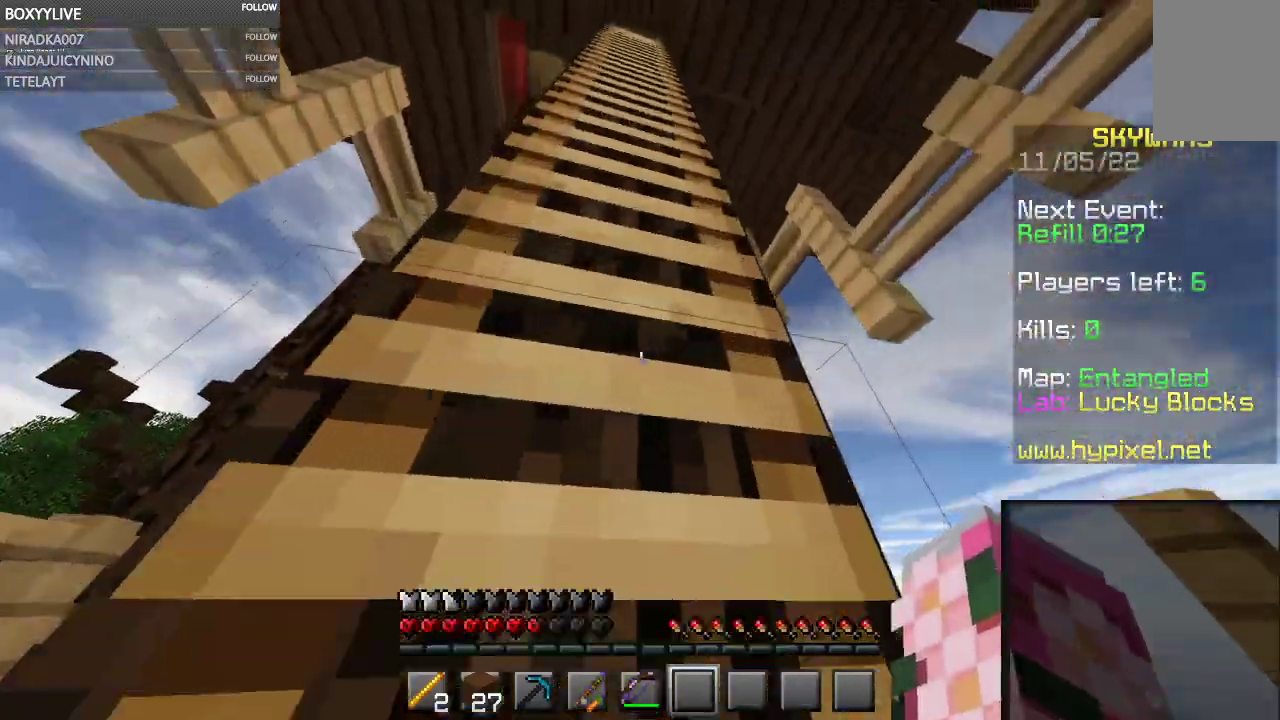
{"keys": ["space", "w"], "mouse": [], "events": []}
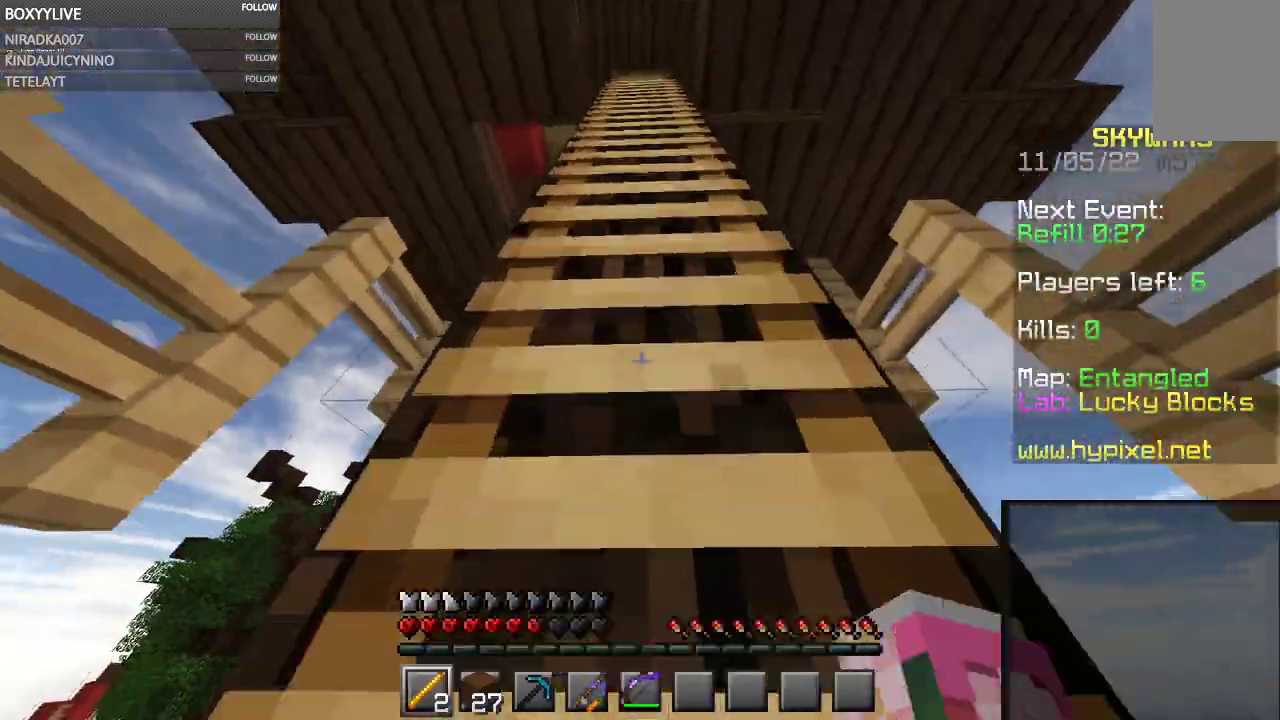
{"keys": ["w"], "mouse": [], "events": [[500, "space", "up"]]}
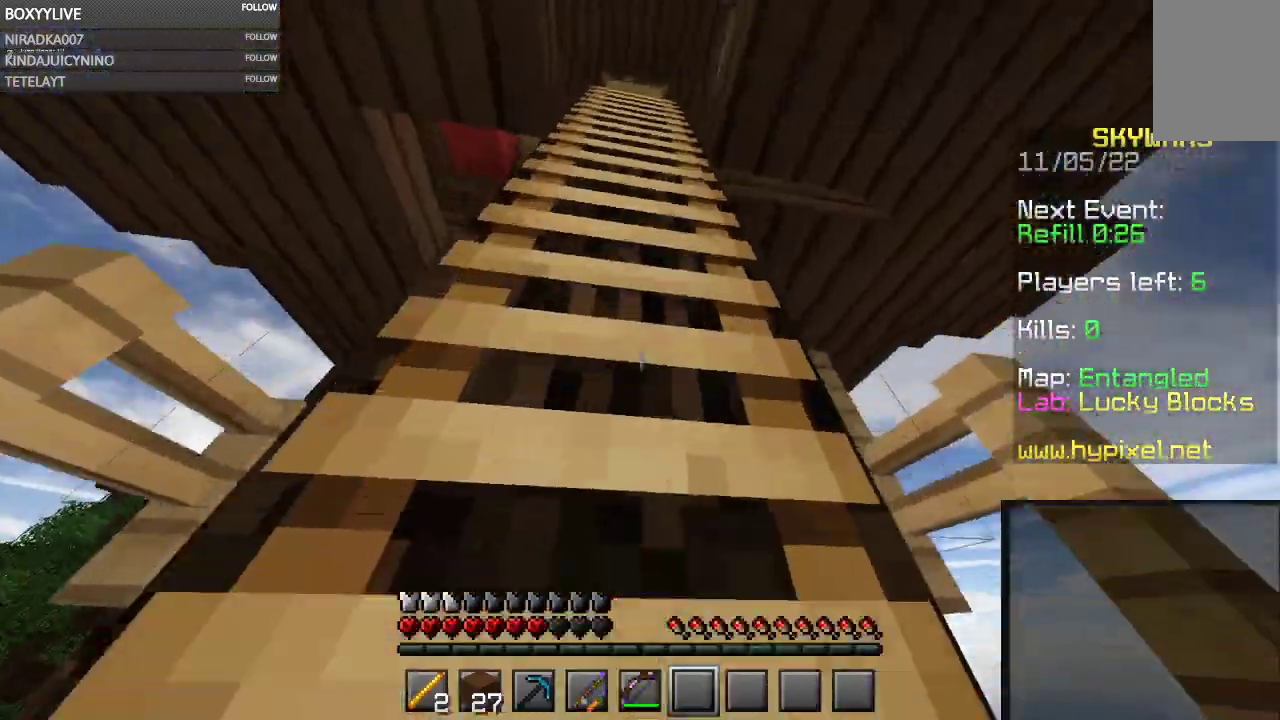
{"keys": ["w"], "mouse": [], "events": []}
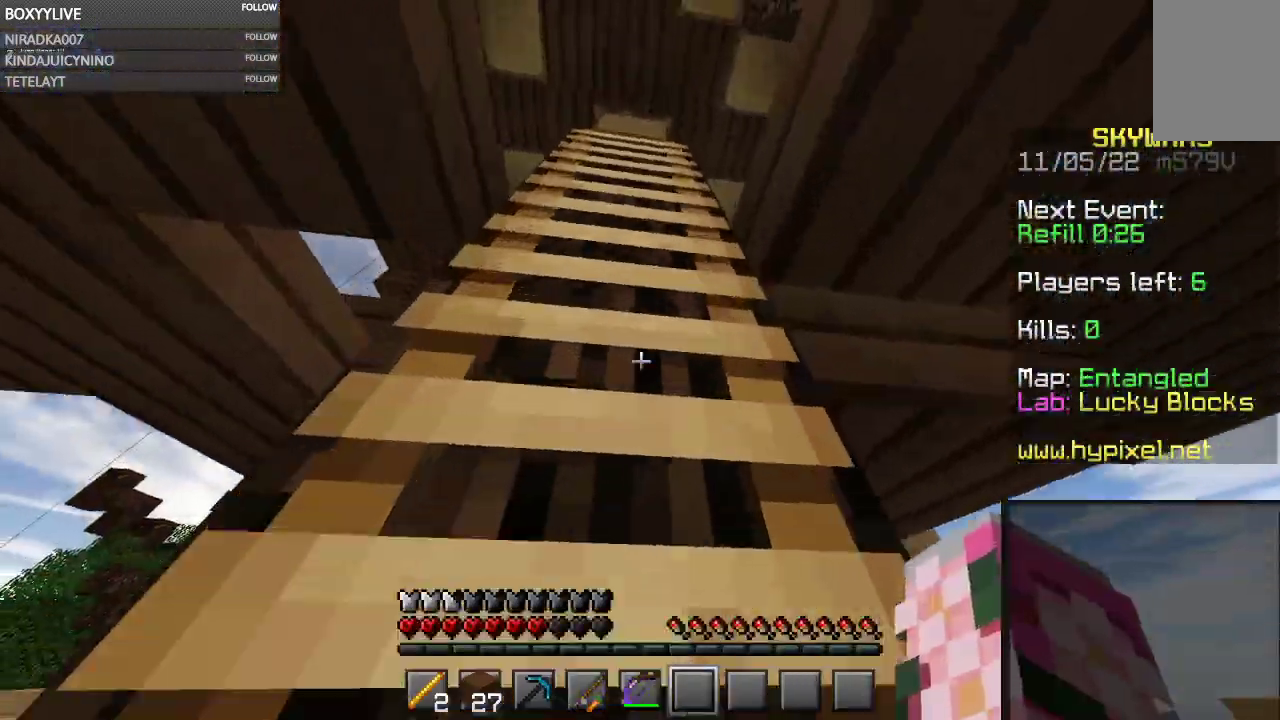
{"keys": ["a", "w"], "mouse": [], "events": [[300, "a", "down"]]}
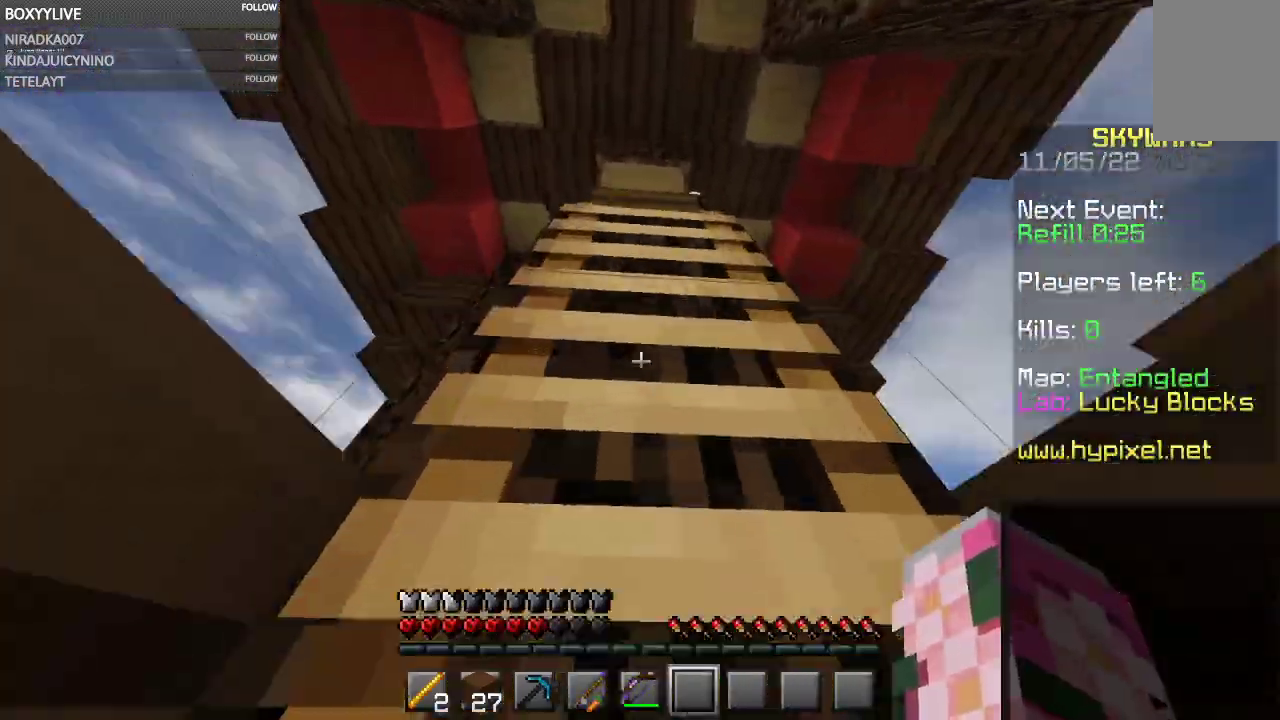
{"keys": ["a", "s"], "mouse": [], "events": [[400, "w", "up"], [500, "s", "down"]]}